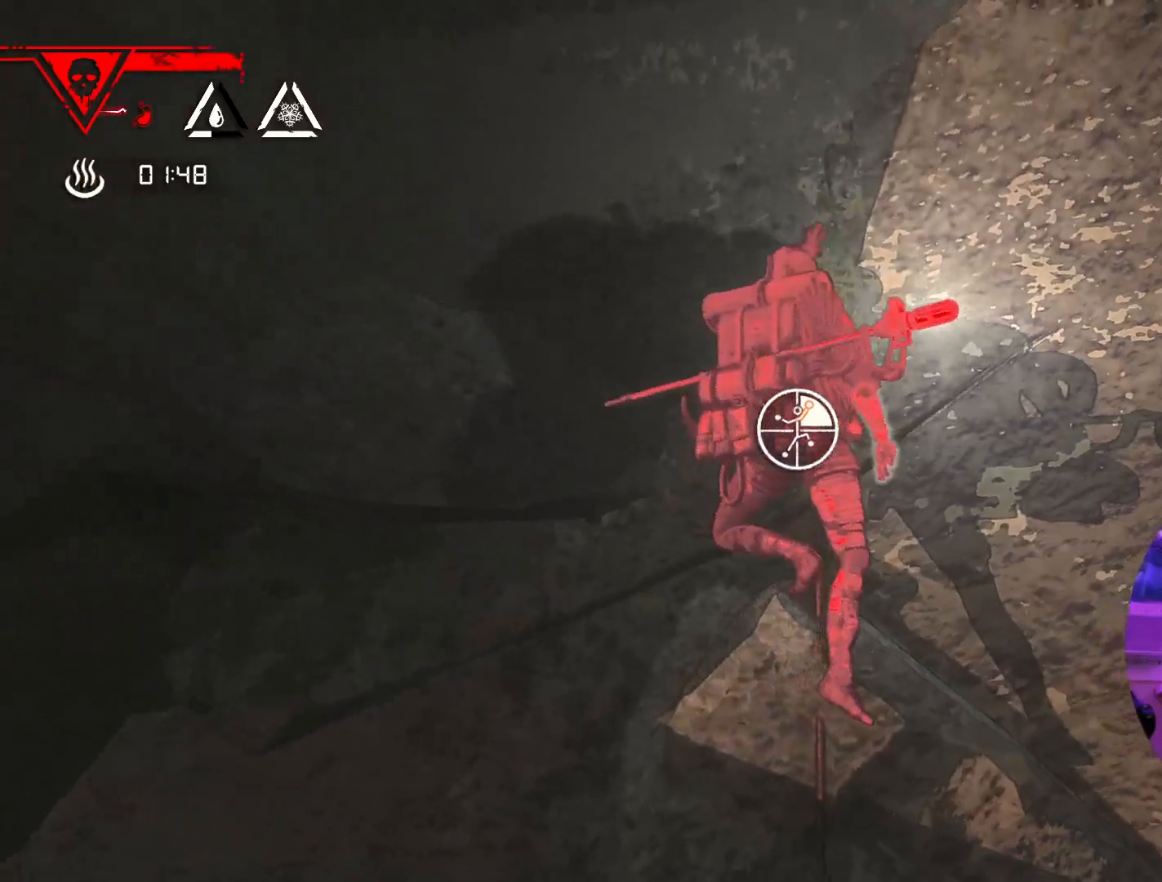
Gameplay with a controller (Xbox layout); each line is a JSON object with the inputs held at the frame after it. "events" lists button and stick changes between this image and that frame as [ms after this image, input, new state], when the widget could be followed in between.
{"buttons": ["R1"], "left_stick": "up-right", "right_stick": "center", "events": [[67, "right_stick", "down"], [250, "right_stick", "center"]]}
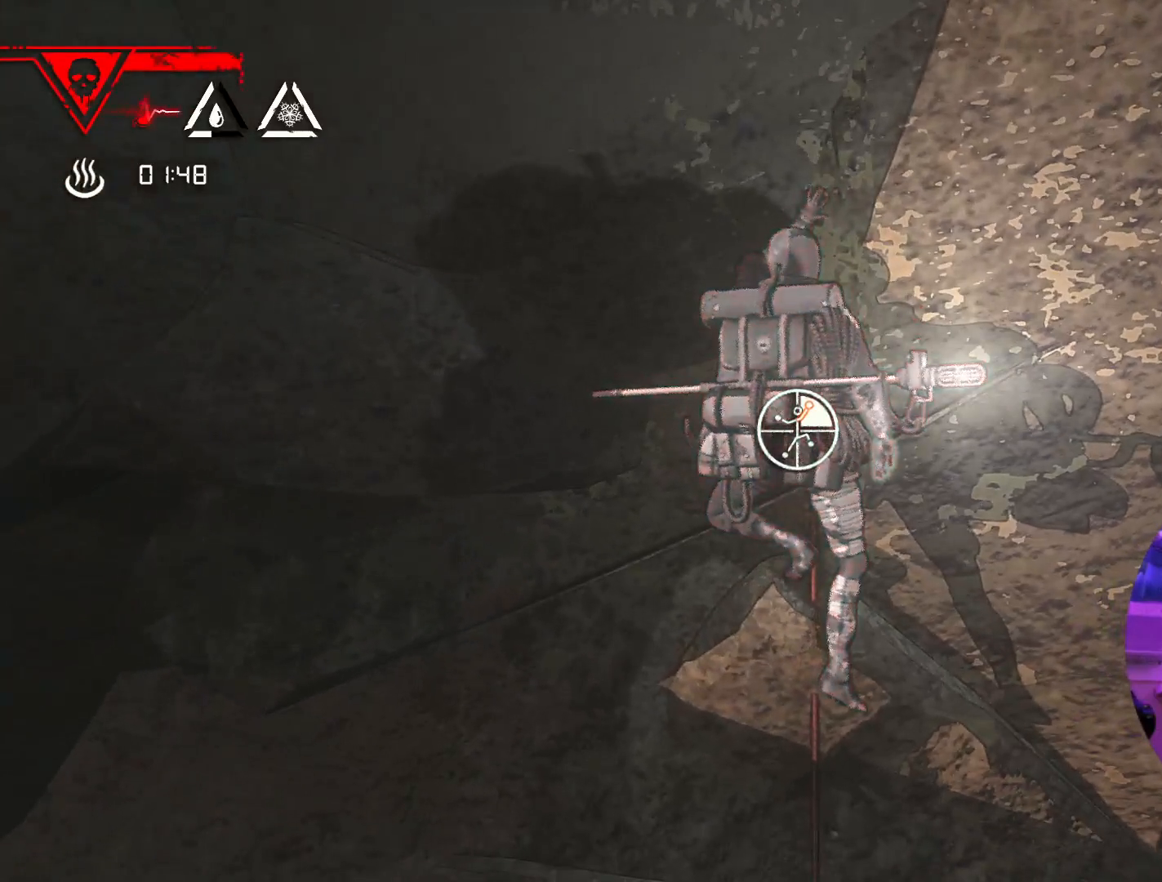
{"buttons": ["R1"], "left_stick": "down-right", "right_stick": "center", "events": [[350, "left_stick", "right"], [450, "left_stick", "down-right"]]}
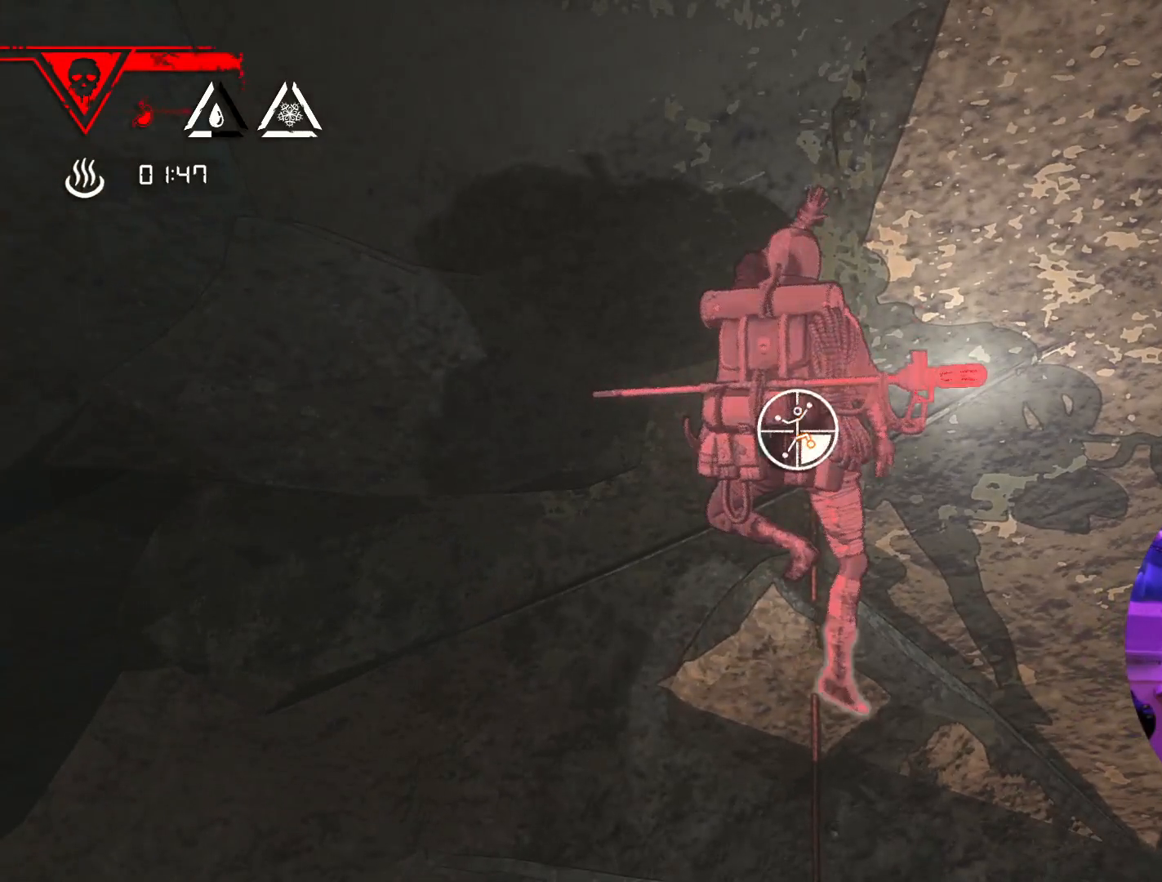
{"buttons": ["R1"], "left_stick": "down-left", "right_stick": "center", "events": [[67, "left_stick", "down"], [167, "left_stick", "down-left"]]}
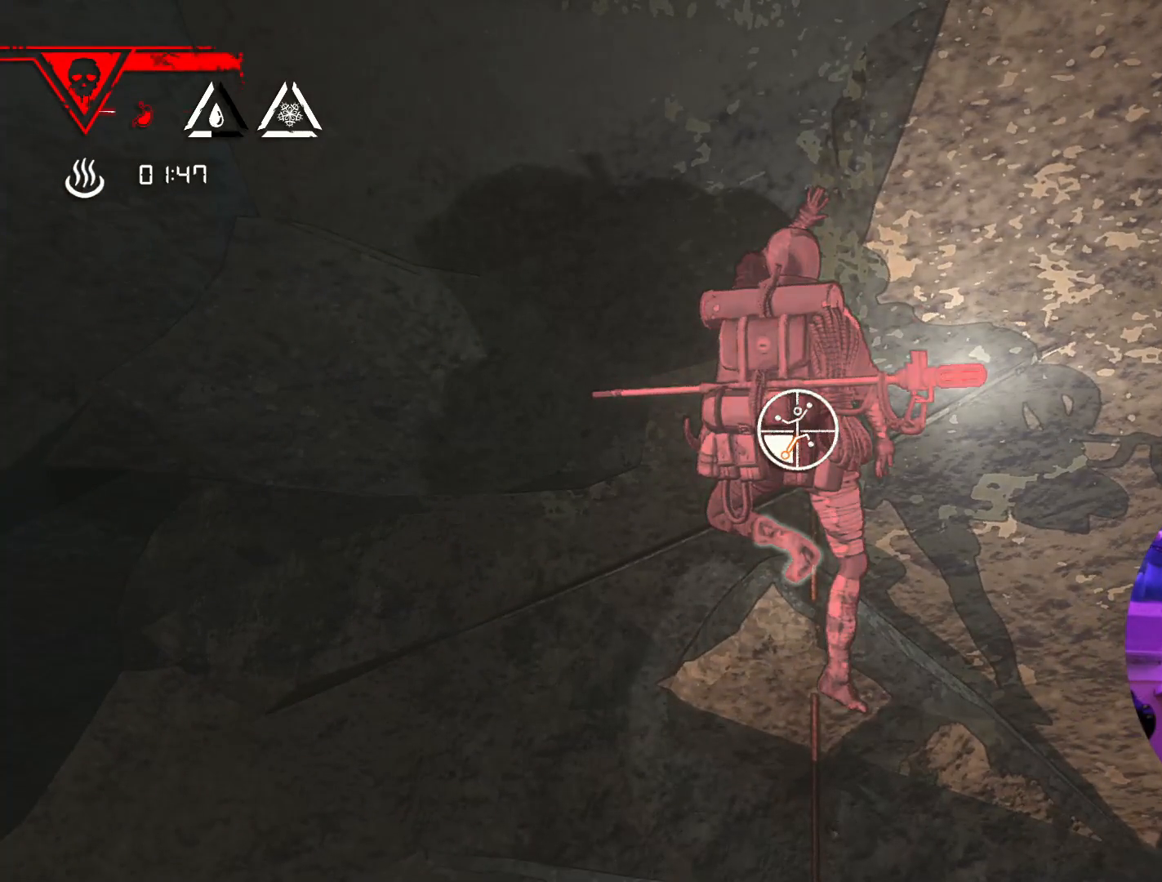
{"buttons": ["R1"], "left_stick": "down-right", "right_stick": "center", "events": [[200, "left_stick", "down-right"]]}
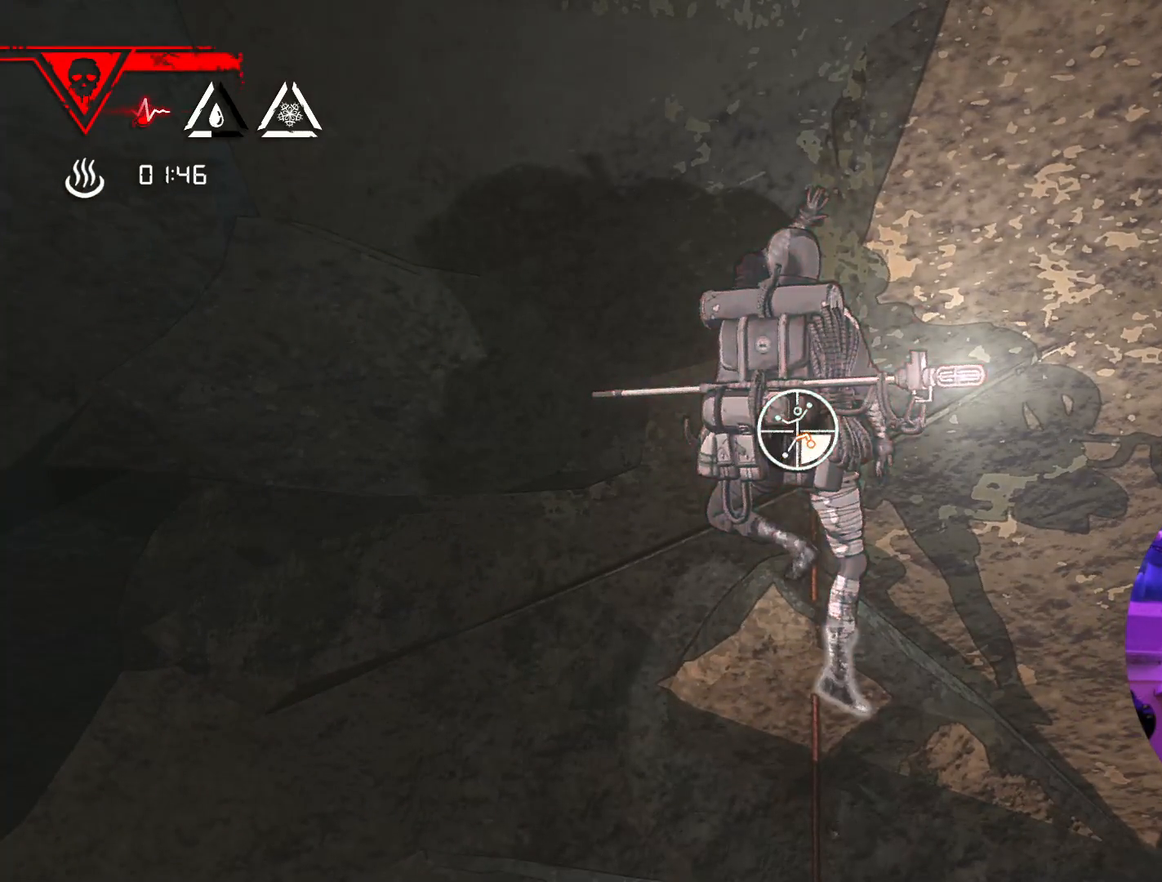
{"buttons": [], "left_stick": "up", "right_stick": "center", "events": [[183, "R1", "up"], [183, "left_stick", "up-right"], [233, "left_stick", "up"]]}
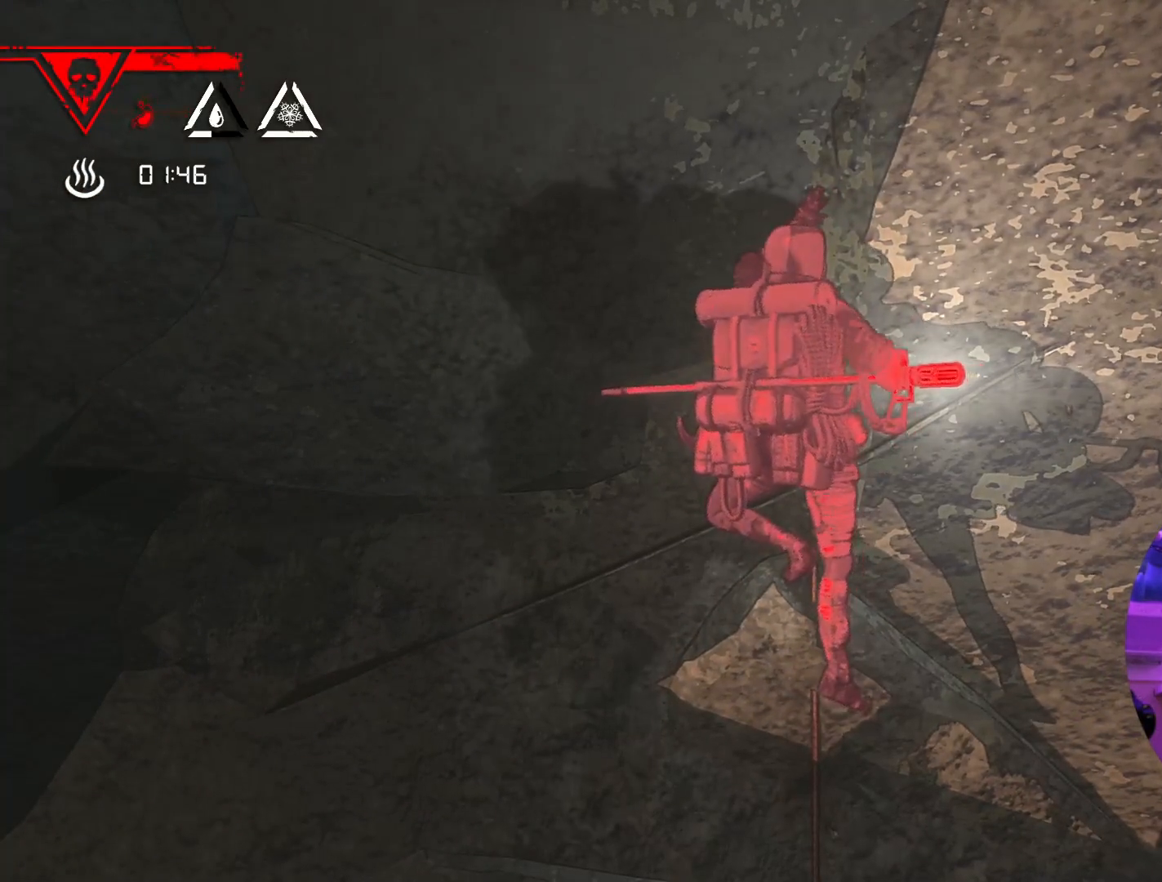
{"buttons": [], "left_stick": "up", "right_stick": "center", "events": [[100, "left_stick", "up-right"], [200, "left_stick", "center"], [333, "left_stick", "right"], [450, "left_stick", "up"]]}
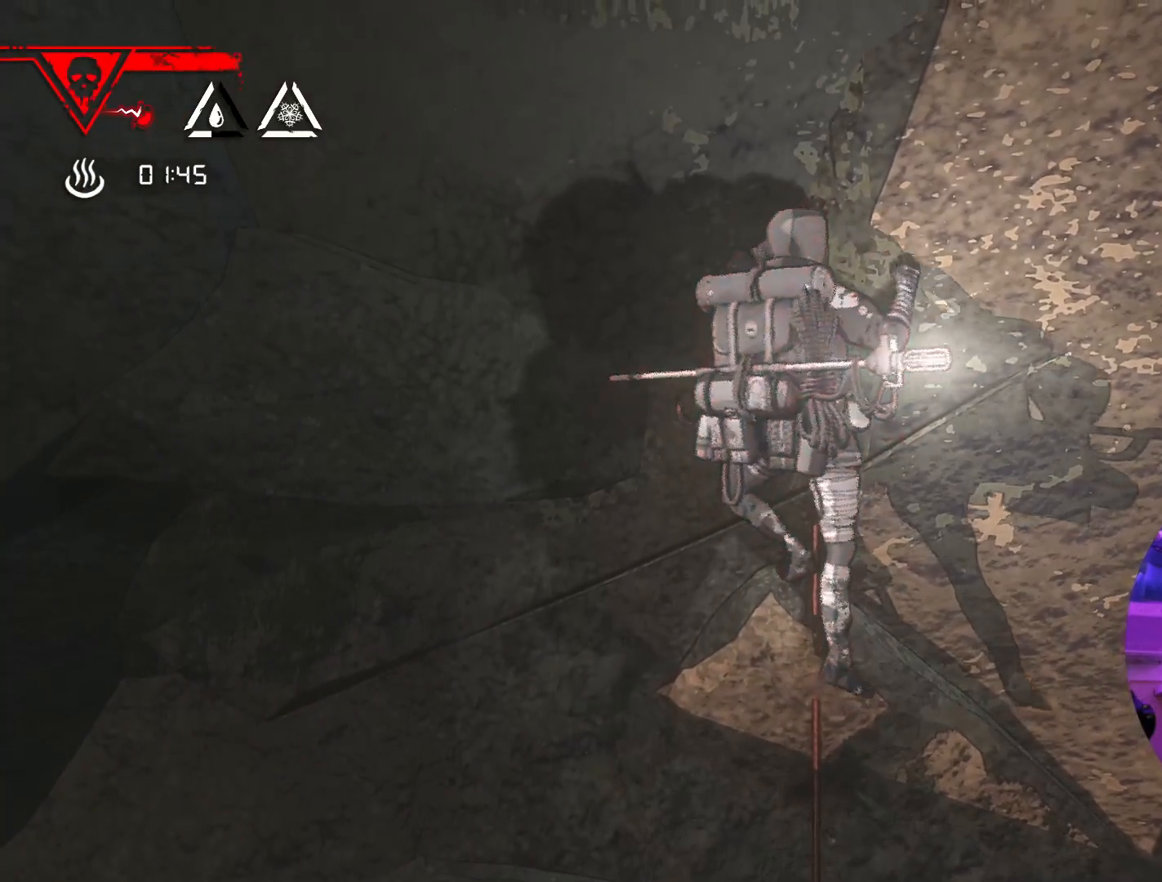
{"buttons": [], "left_stick": "up-left", "right_stick": "center", "events": [[417, "left_stick", "up-left"]]}
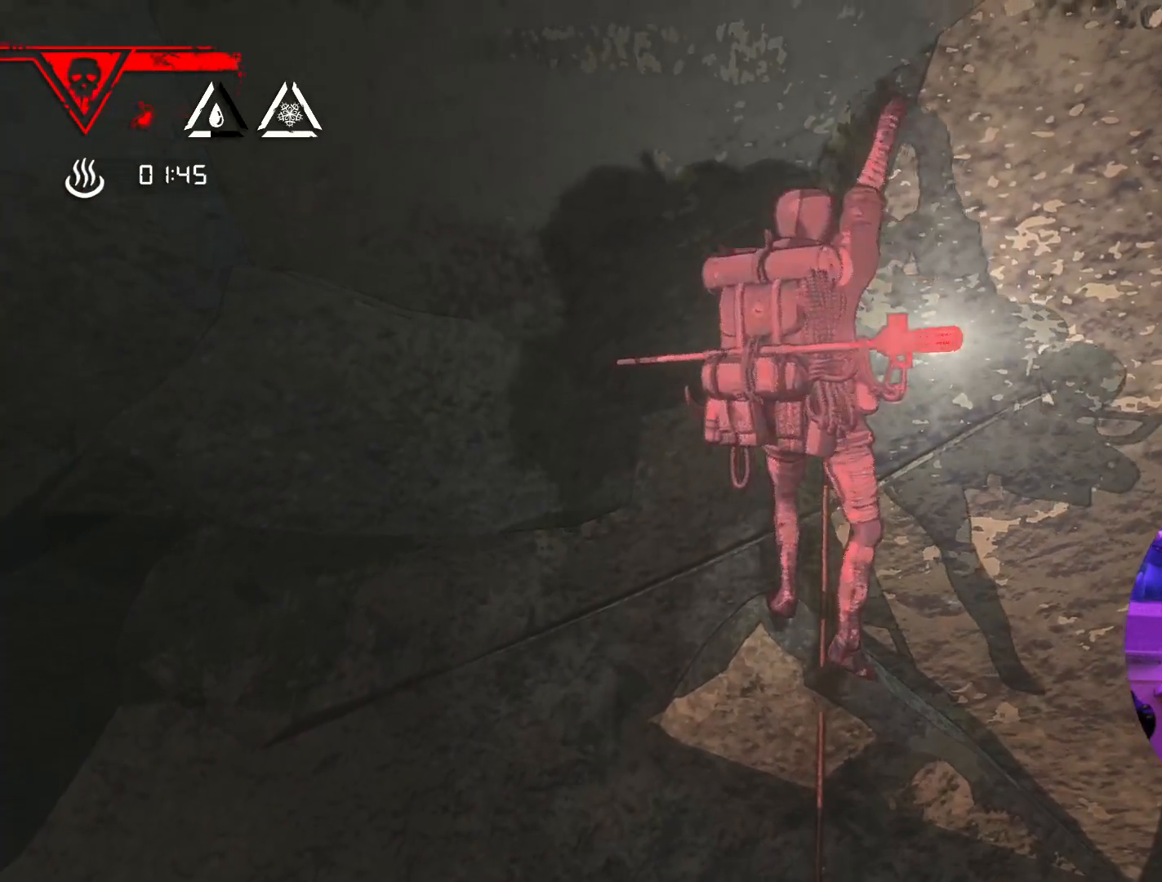
{"buttons": [], "left_stick": "center", "right_stick": "center", "events": [[117, "left_stick", "center"], [250, "left_stick", "down-right"], [417, "left_stick", "center"]]}
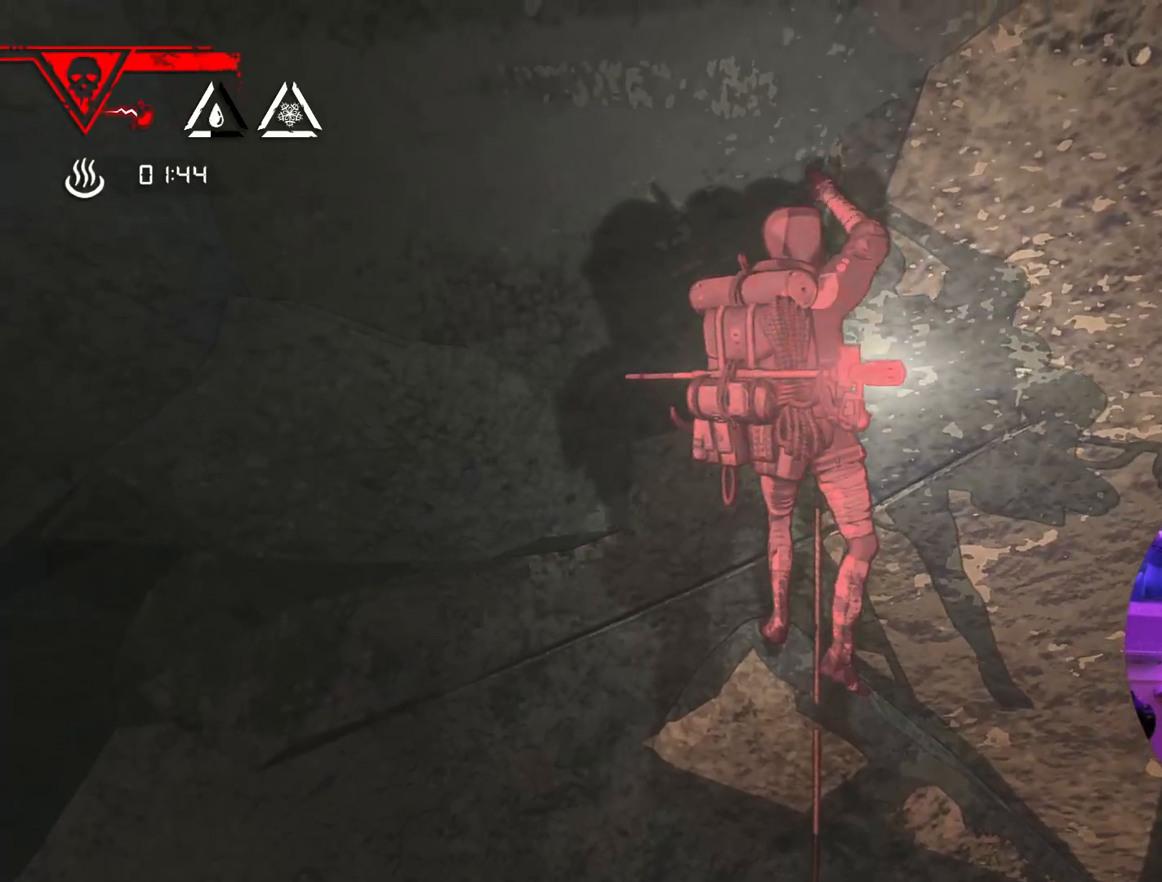
{"buttons": ["R1"], "left_stick": "center", "right_stick": "center", "events": [[33, "R1", "down"]]}
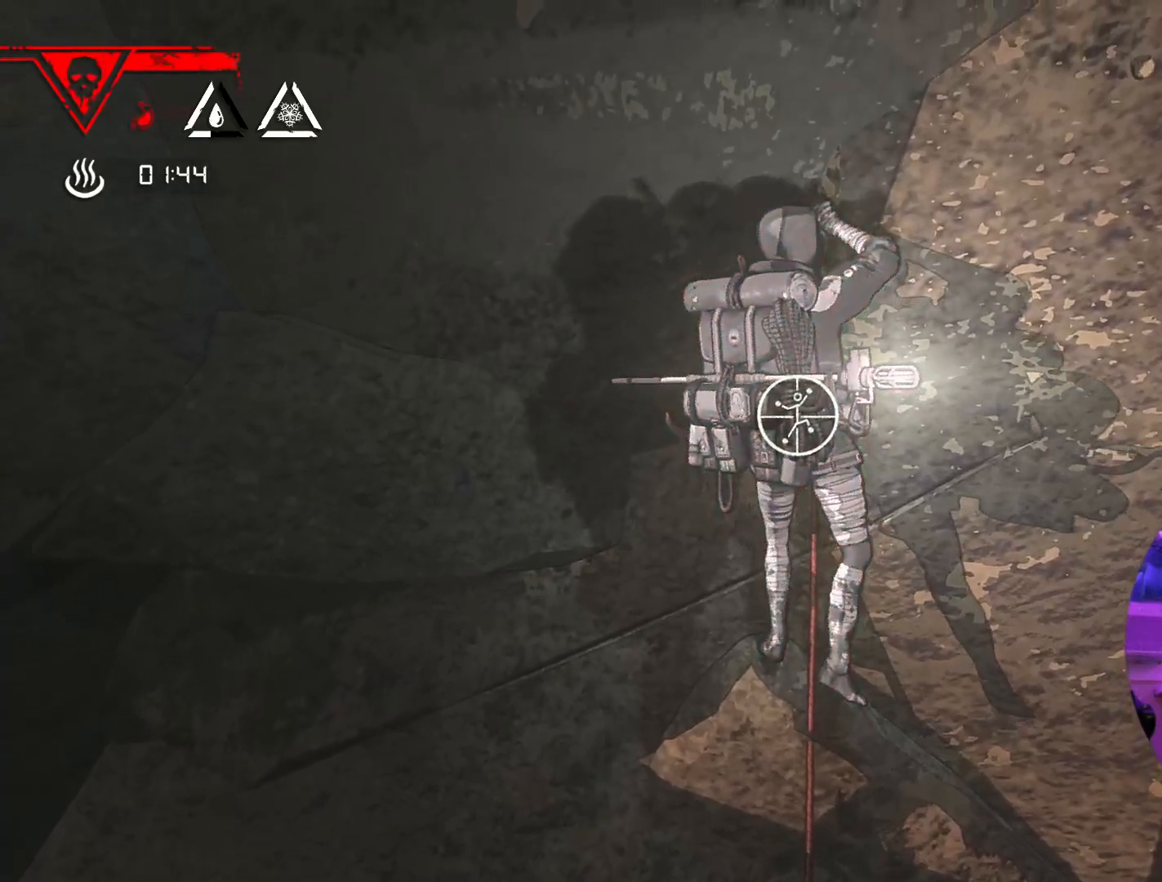
{"buttons": [], "left_stick": "up-right", "right_stick": "center", "events": [[33, "left_stick", "down-right"], [400, "left_stick", "right"], [433, "R1", "up"], [500, "left_stick", "up-right"]]}
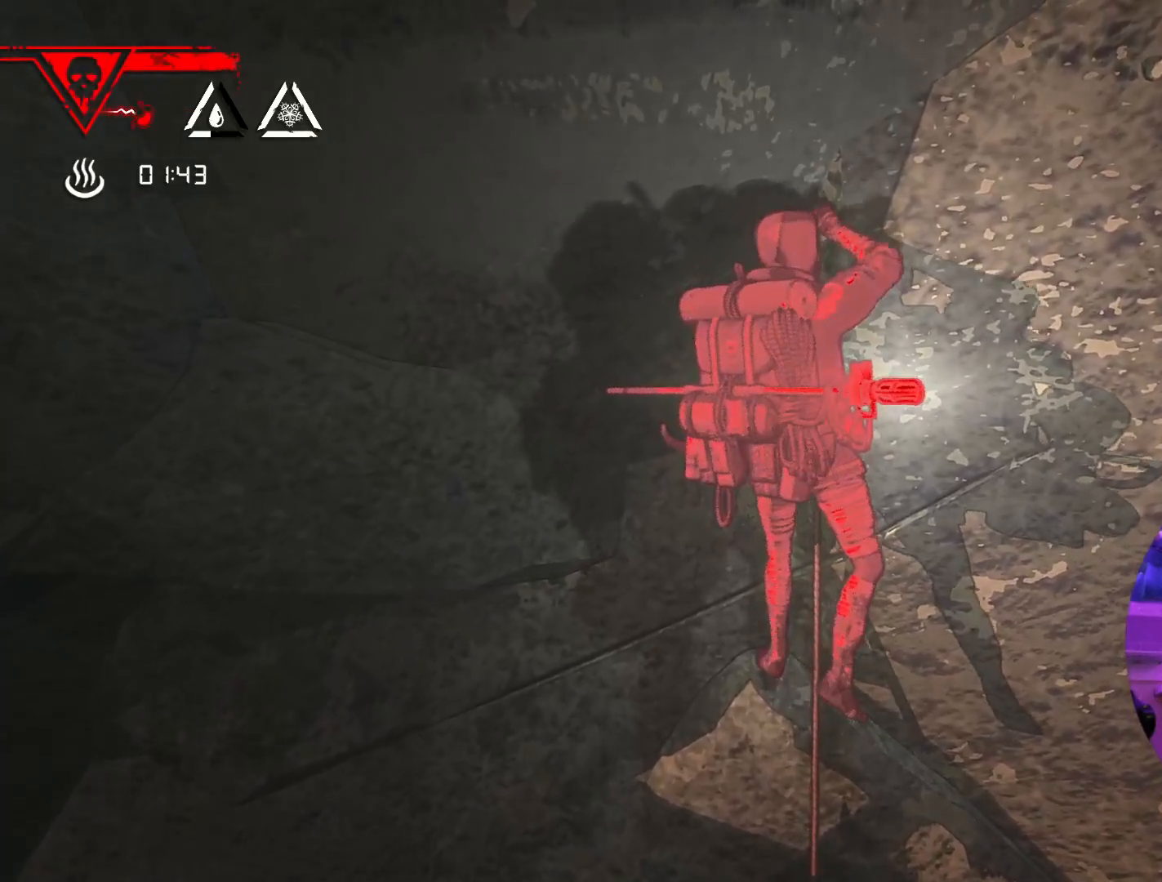
{"buttons": [], "left_stick": "up", "right_stick": "center", "events": [[250, "left_stick", "up"]]}
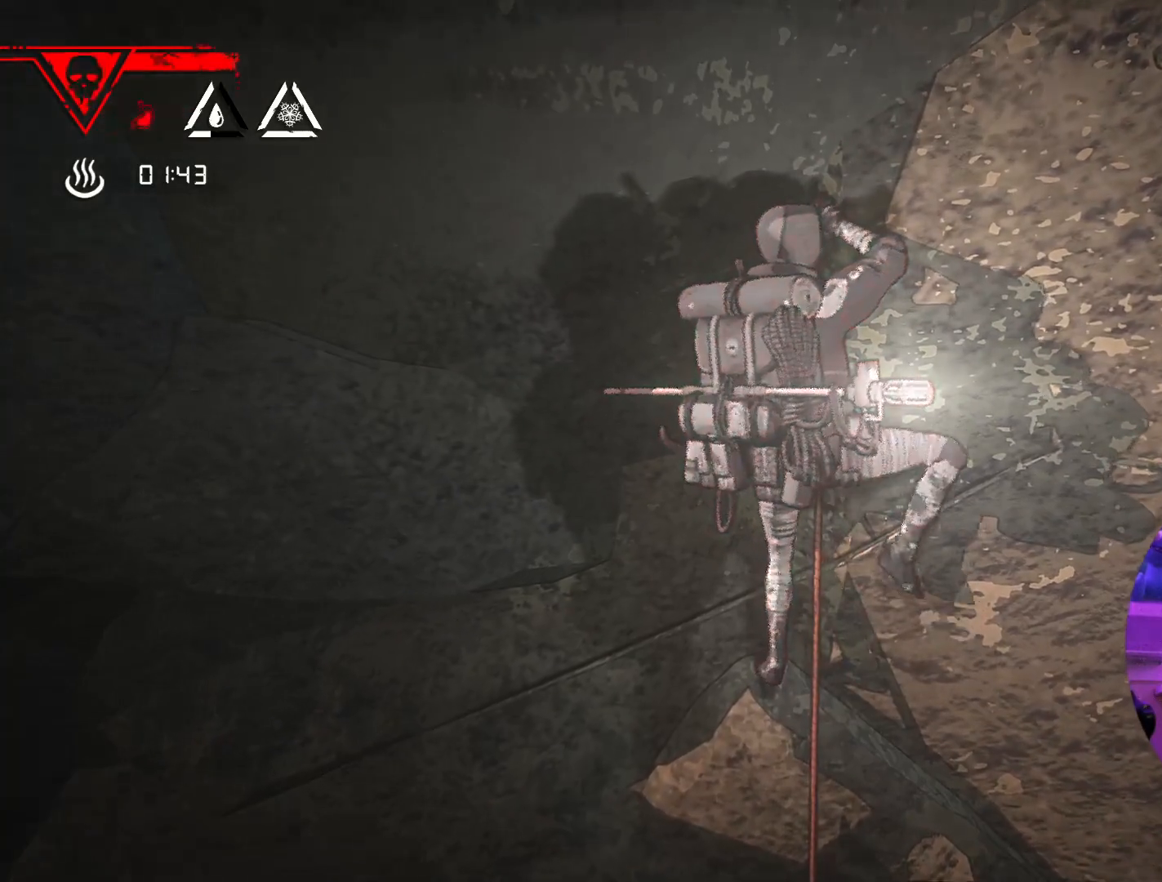
{"buttons": ["R1"], "left_stick": "center", "right_stick": "center", "events": [[117, "left_stick", "center"], [183, "R1", "down"]]}
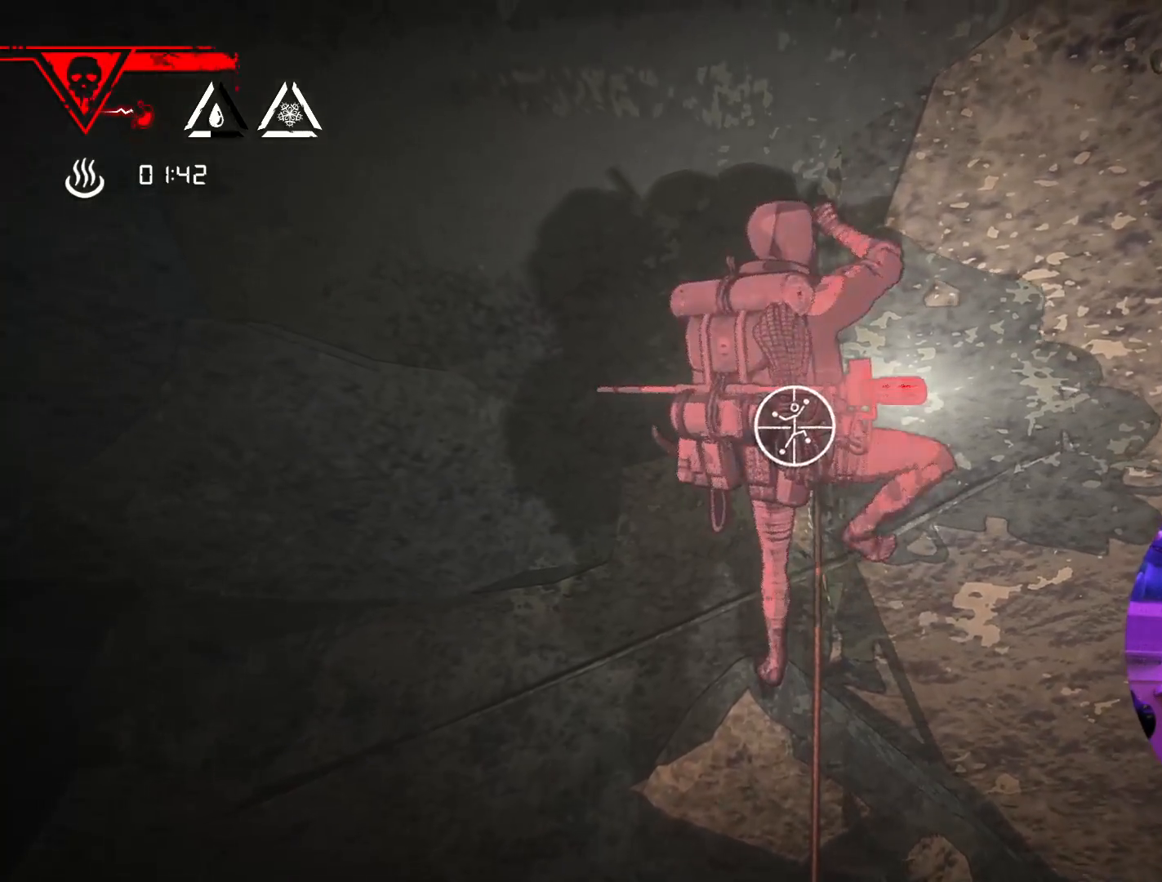
{"buttons": ["R1"], "left_stick": "down-left", "right_stick": "center", "events": [[167, "left_stick", "down"], [350, "left_stick", "down-left"]]}
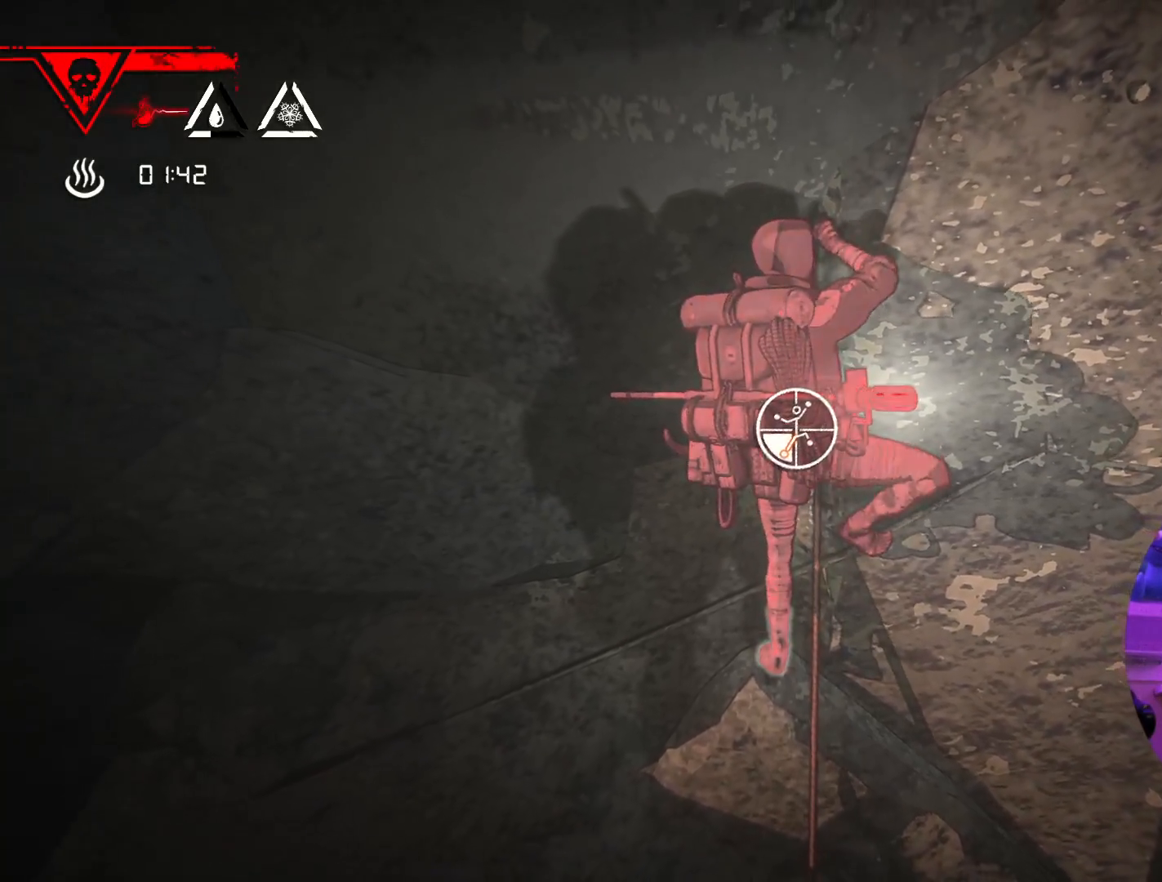
{"buttons": [], "left_stick": "center", "right_stick": "center", "events": [[83, "R1", "up"], [133, "left_stick", "up-left"], [317, "left_stick", "up-right"], [400, "left_stick", "center"]]}
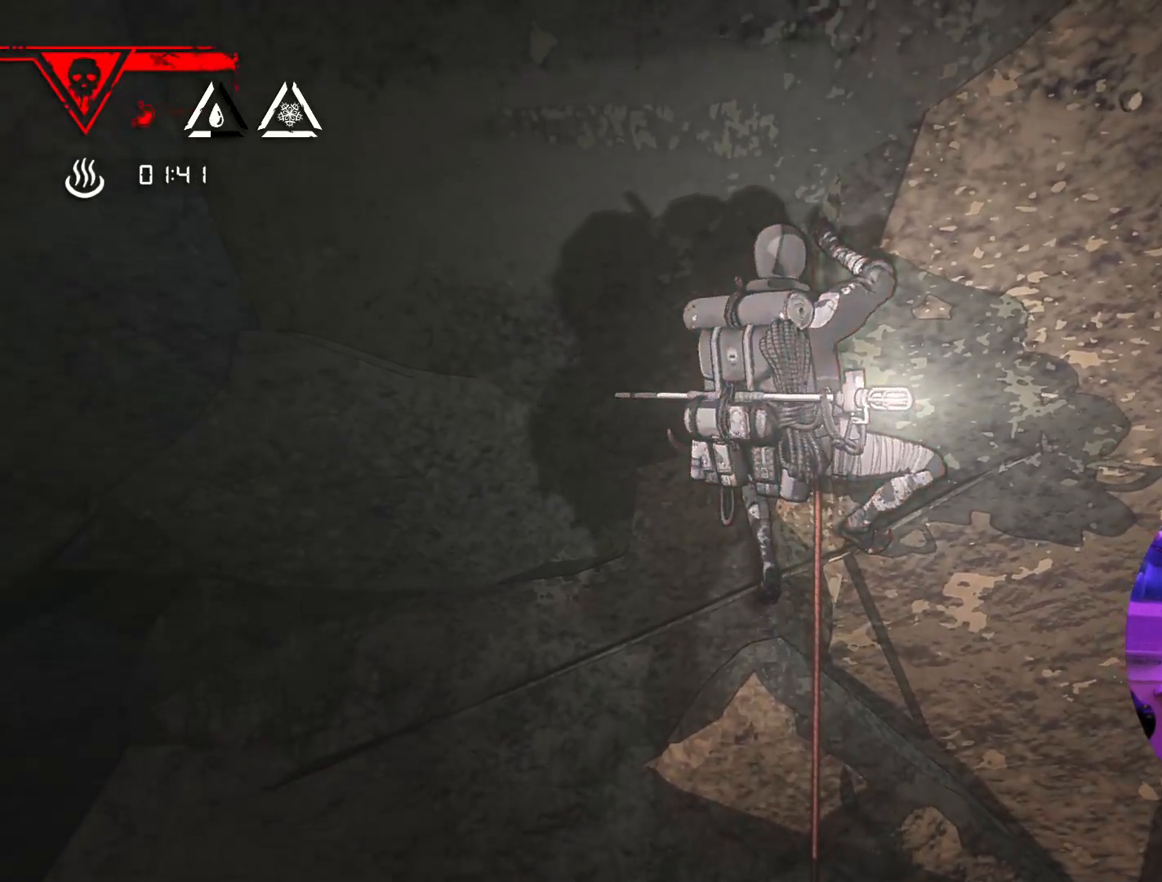
{"buttons": [], "left_stick": "center", "right_stick": "center", "events": [[33, "R1", "down"], [483, "R1", "up"]]}
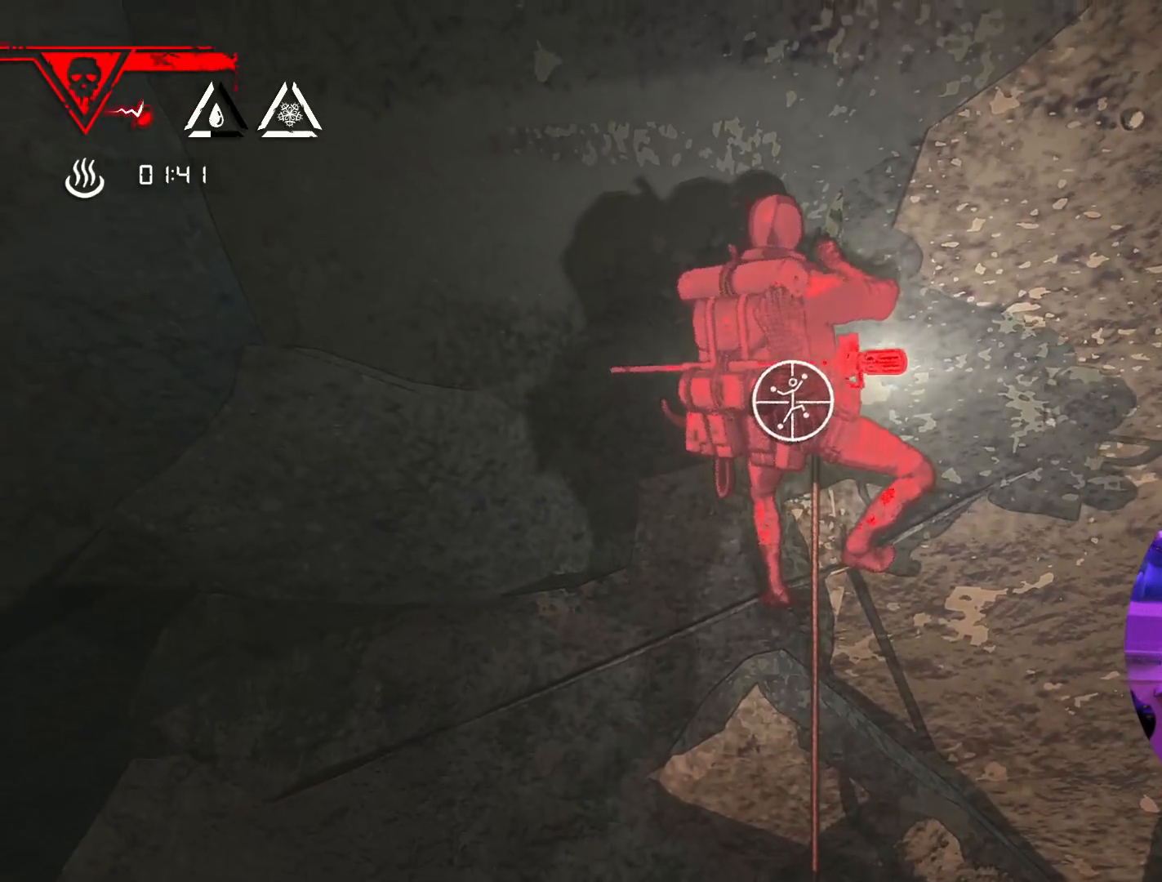
{"buttons": [], "left_stick": "center", "right_stick": "center", "events": []}
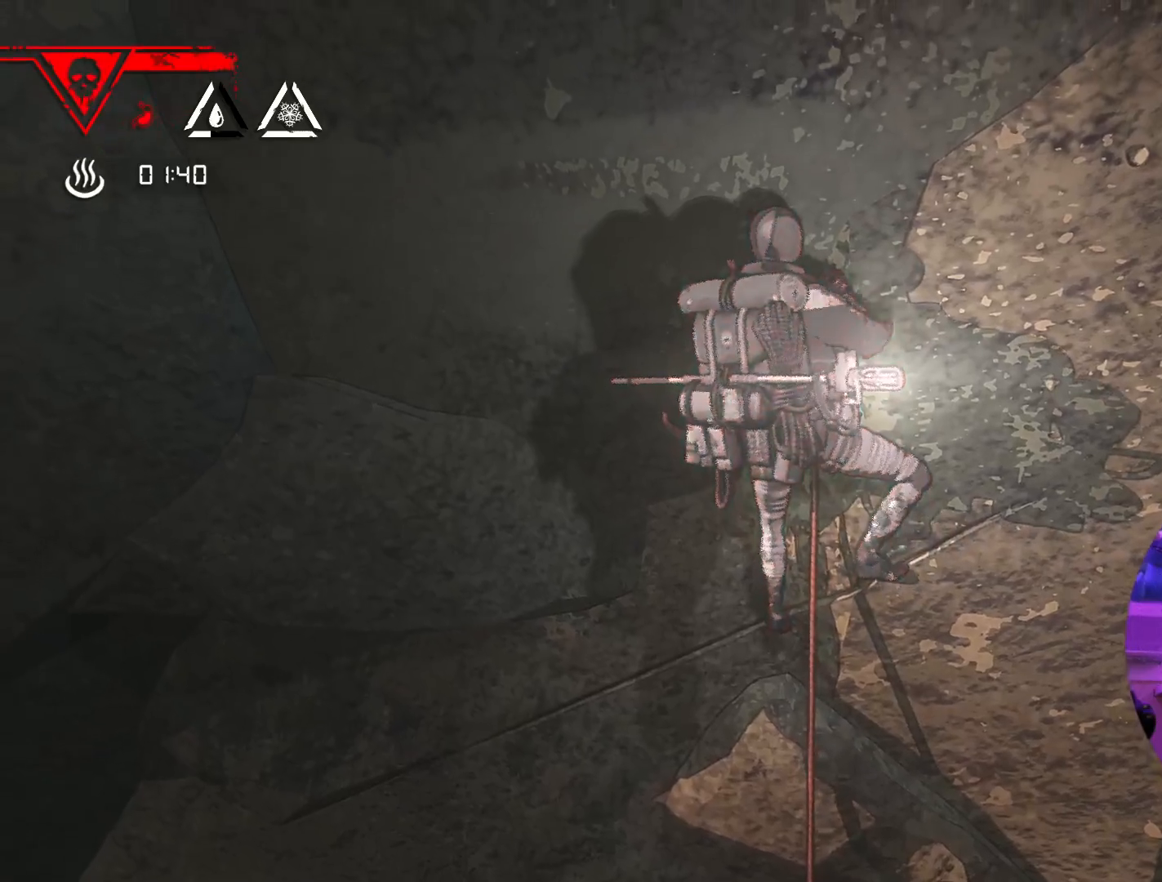
{"buttons": [], "left_stick": "center", "right_stick": "center", "events": [[117, "right_stick", "left"], [350, "right_stick", "up"], [400, "right_stick", "center"]]}
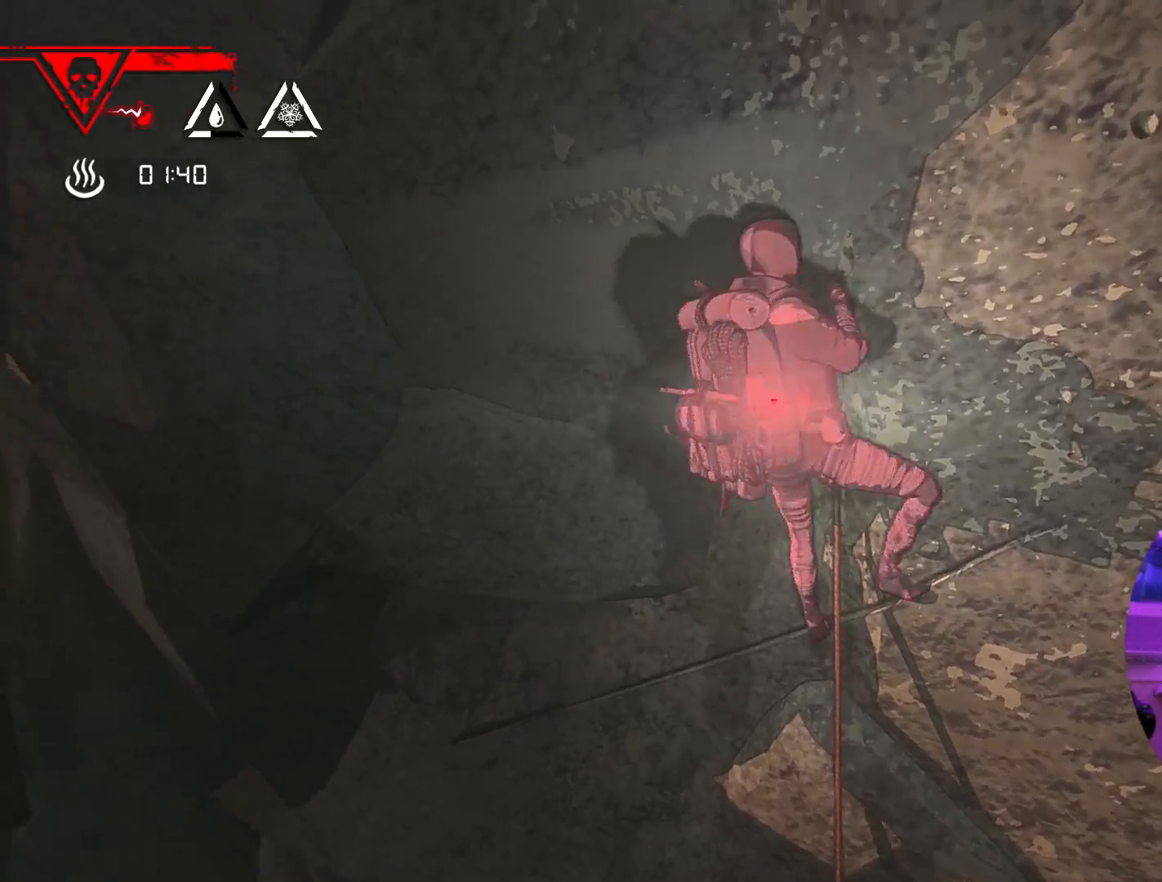
{"buttons": ["R1"], "left_stick": "right", "right_stick": "center", "events": [[17, "R1", "down"], [383, "left_stick", "right"]]}
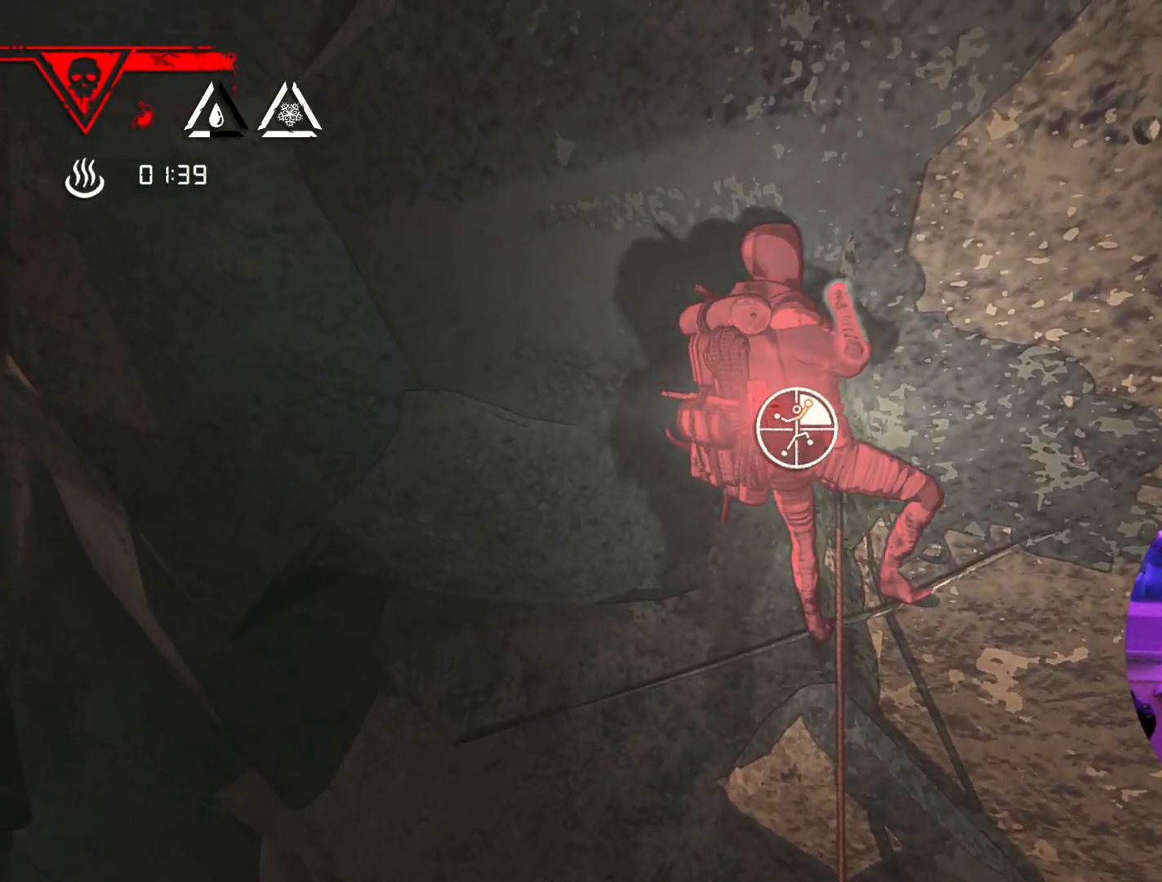
{"buttons": [], "left_stick": "right", "right_stick": "center", "events": [[217, "R1", "up"]]}
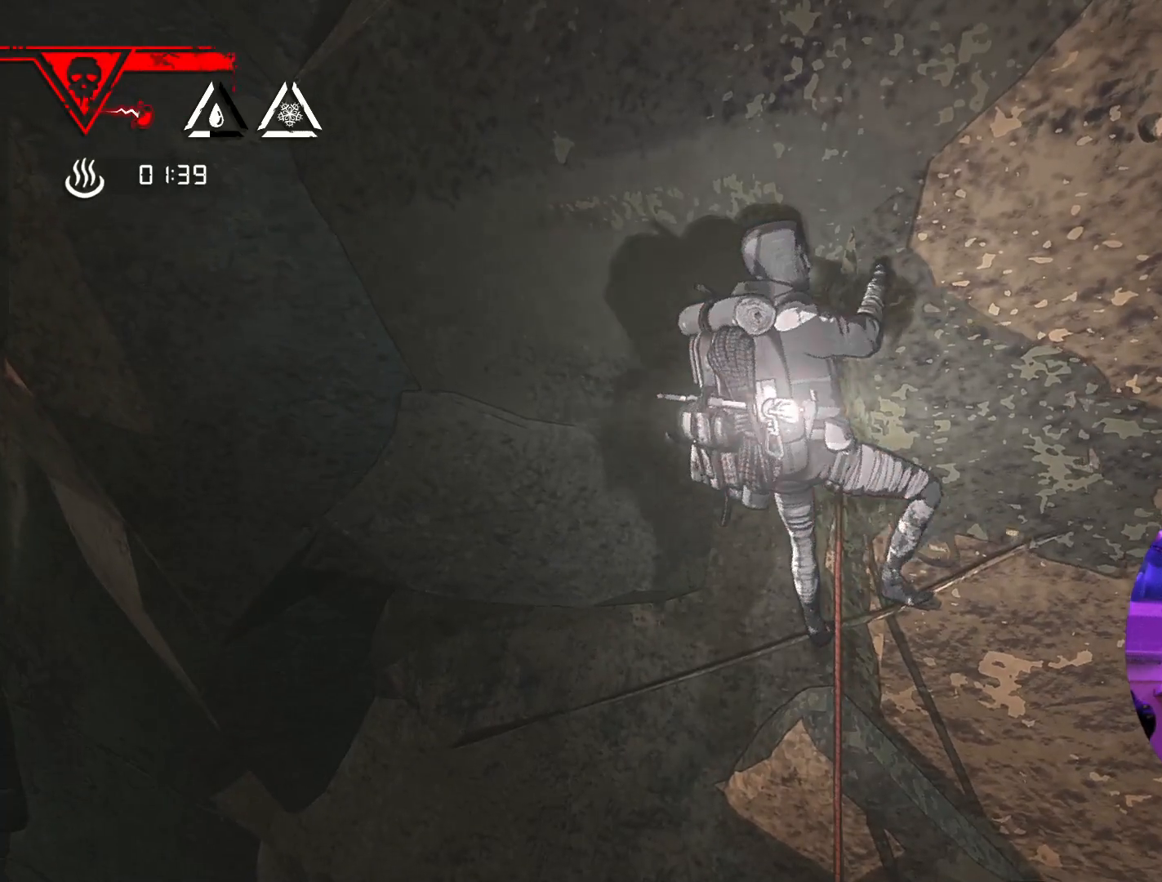
{"buttons": [], "left_stick": "down-left", "right_stick": "center", "events": [[300, "left_stick", "down-left"]]}
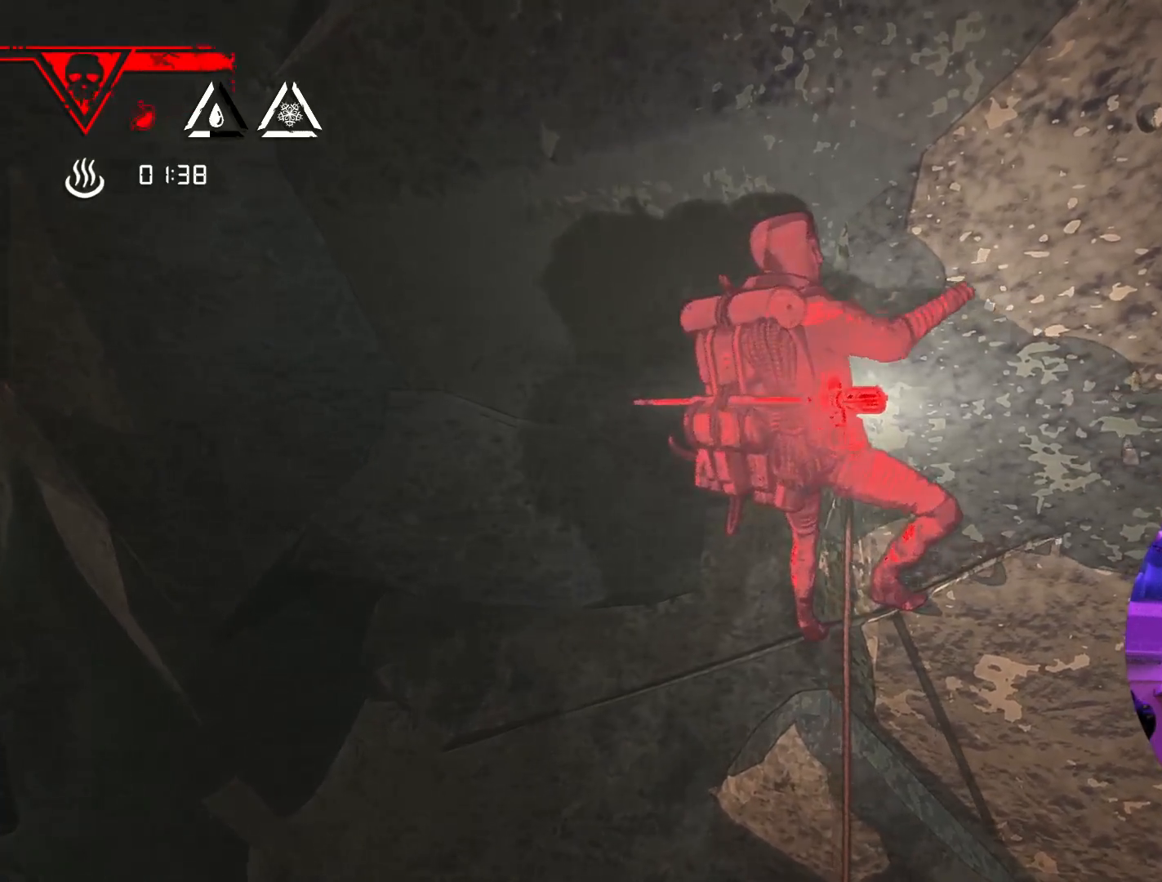
{"buttons": ["R1"], "left_stick": "center", "right_stick": "center", "events": [[133, "left_stick", "up-left"], [333, "R1", "down"], [350, "left_stick", "center"]]}
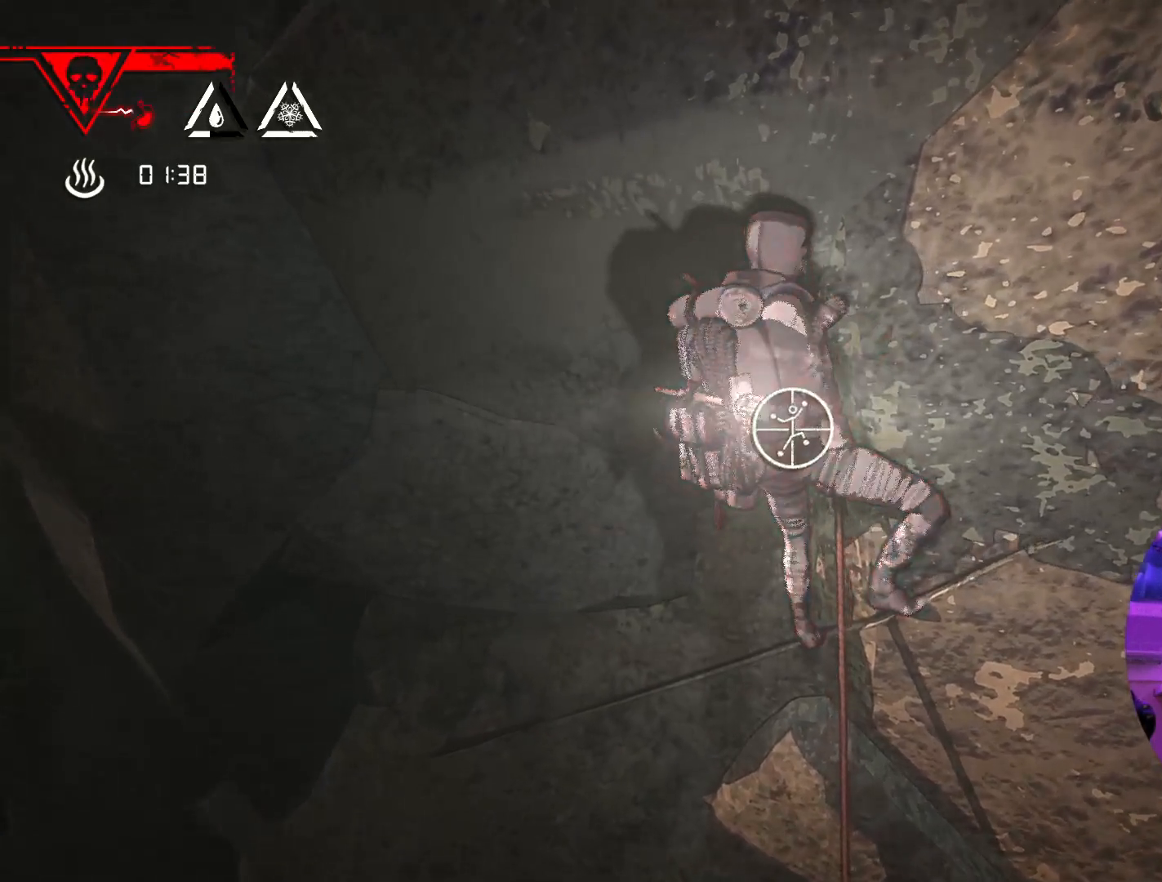
{"buttons": ["R1"], "left_stick": "down-right", "right_stick": "center", "events": [[367, "left_stick", "down-right"]]}
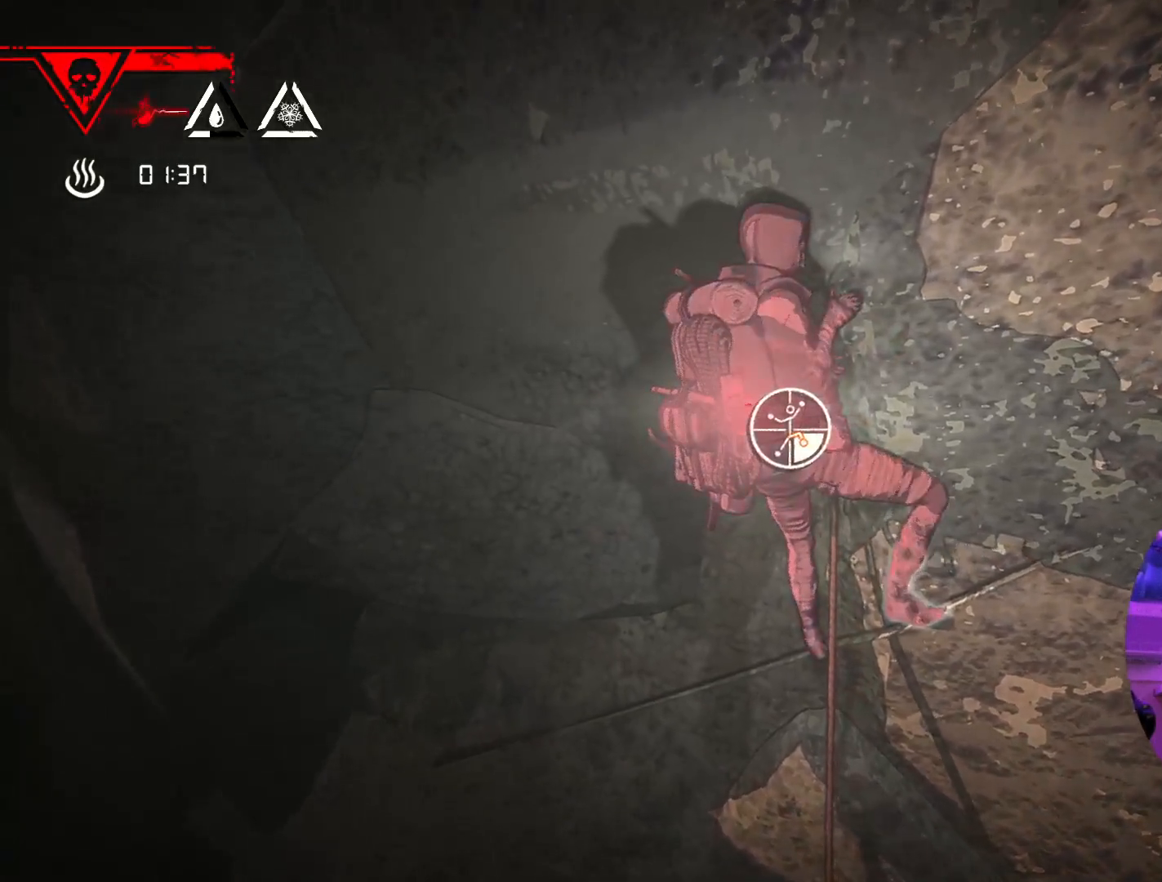
{"buttons": ["R1"], "left_stick": "down-right", "right_stick": "center", "events": [[233, "left_stick", "right"], [500, "left_stick", "down-right"]]}
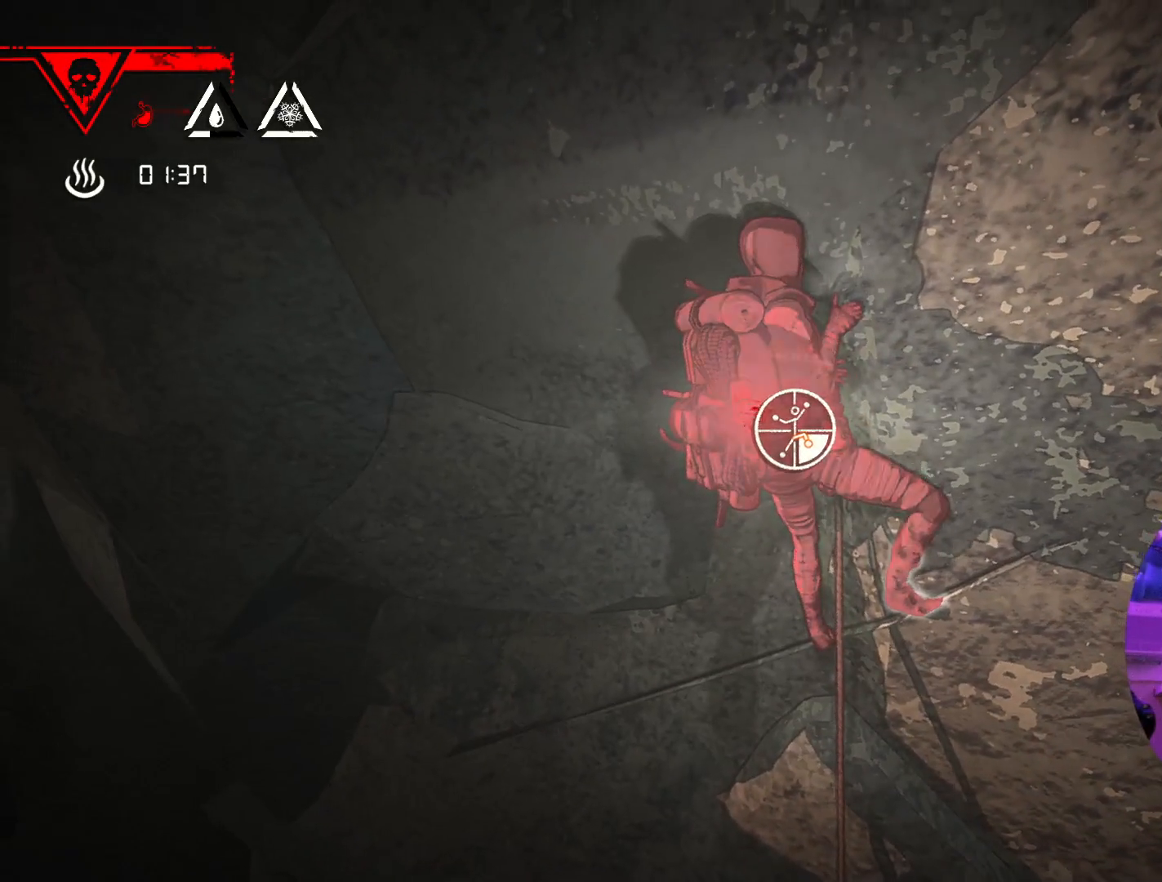
{"buttons": ["R1"], "left_stick": "left", "right_stick": "center", "events": [[200, "R2", "down"], [200, "left_stick", "center"], [350, "left_stick", "left"], [367, "R2", "up"]]}
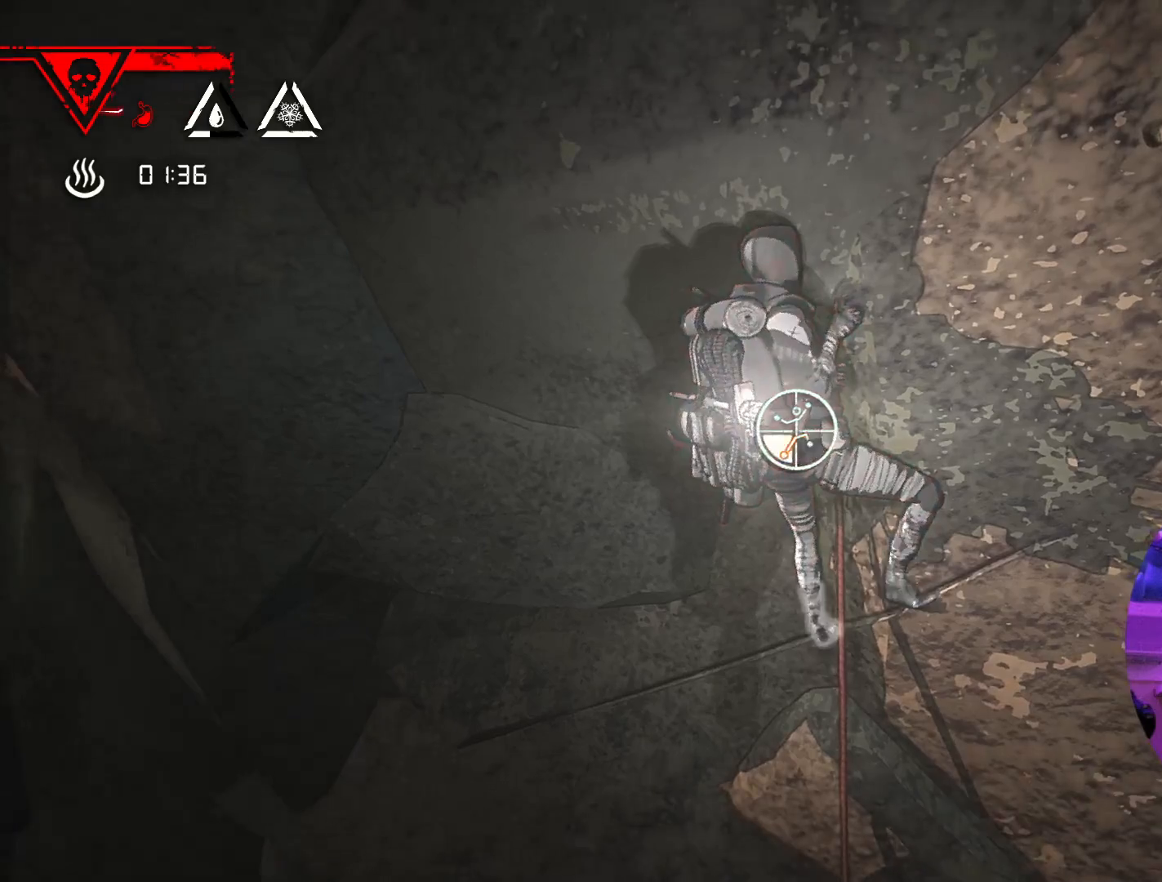
{"buttons": [], "left_stick": "up-right", "right_stick": "center", "events": [[117, "left_stick", "center"], [150, "R1", "up"], [200, "left_stick", "right"], [317, "left_stick", "up-right"]]}
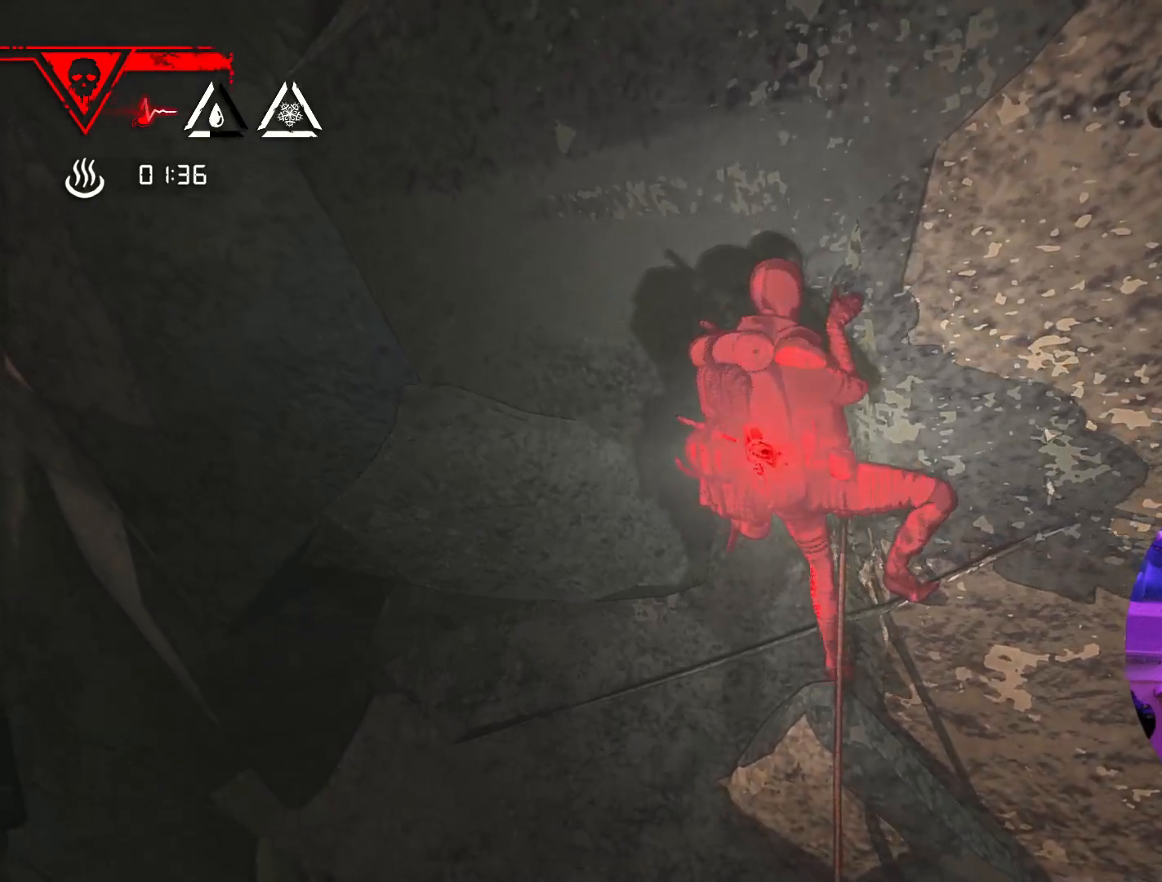
{"buttons": ["R1"], "left_stick": "up", "right_stick": "center", "events": [[100, "left_stick", "up"], [300, "R1", "down"]]}